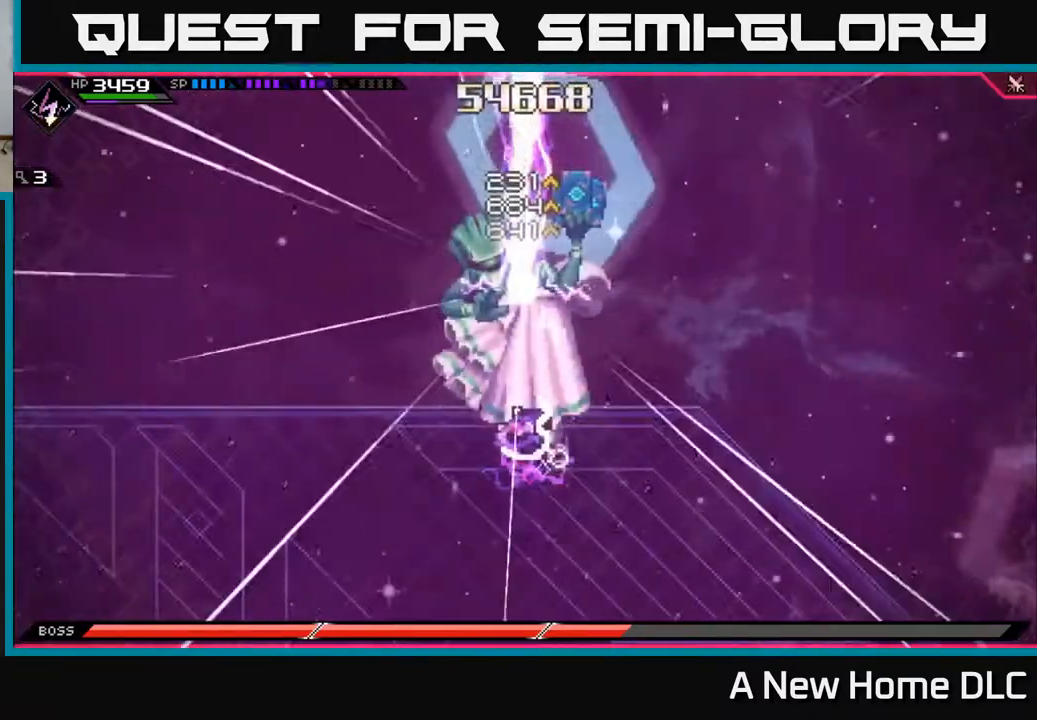
Gameplay with a controller (Xbox layout); each line is a JSON object with the inputs held at the frame after it. "events" lists button and stick changes between this image and that frame as [ms after this image, input, new state], when the widget could be followed in between.
{"buttons": [], "left_stick": "center", "right_stick": "center", "events": []}
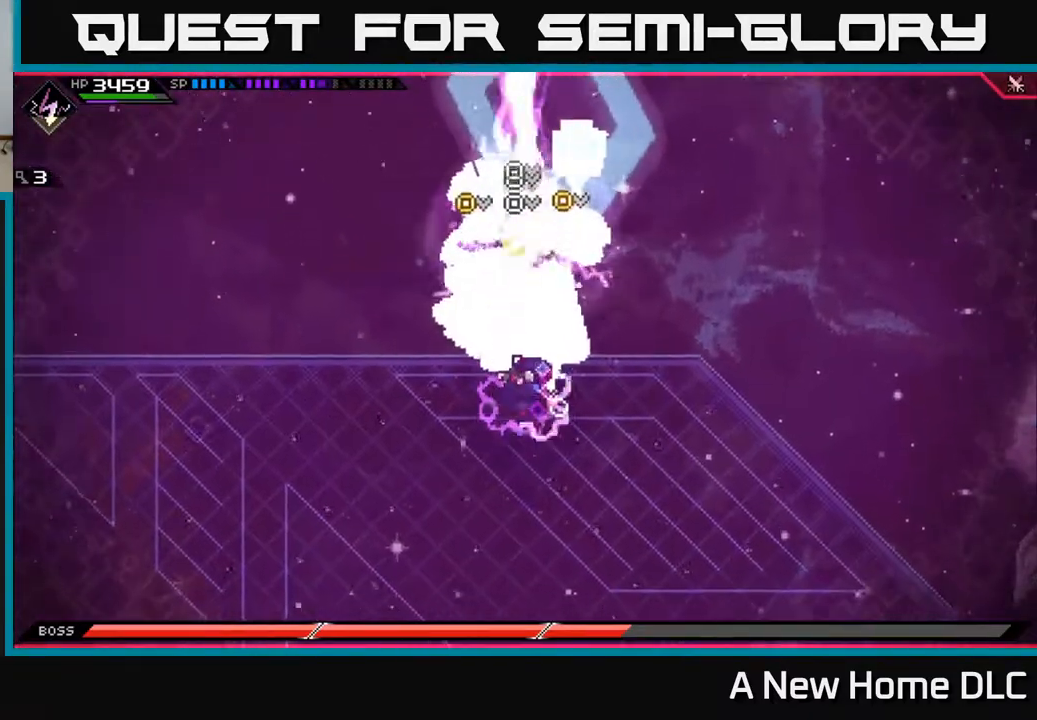
{"buttons": [], "left_stick": "center", "right_stick": "center", "events": []}
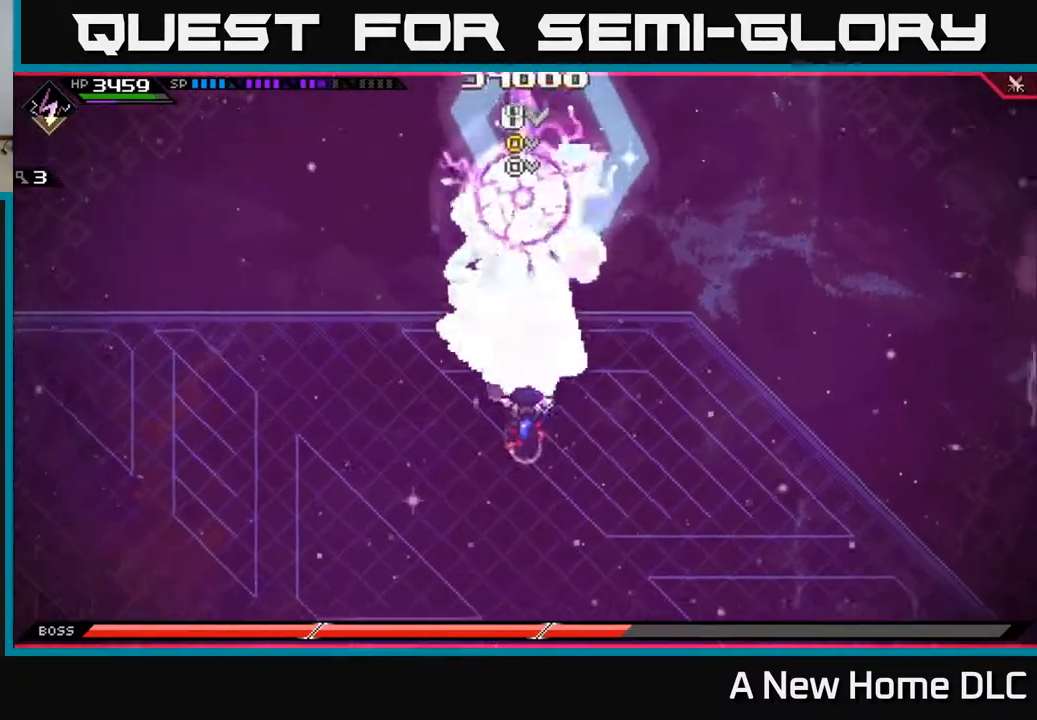
{"buttons": [], "left_stick": "down-left", "right_stick": "center", "events": [[283, "left_stick", "left"], [433, "left_stick", "down-left"]]}
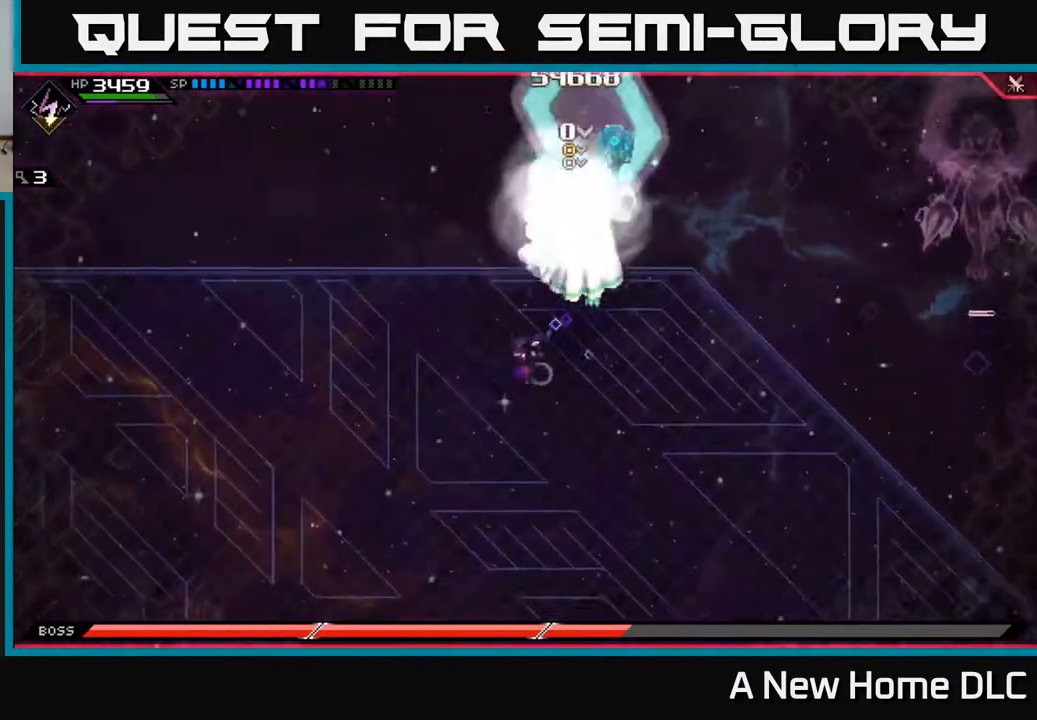
{"buttons": [], "left_stick": "down-left", "right_stick": "center", "events": [[33, "DPAD_UP", "down"], [50, "L1", "down"], [83, "DPAD_UP", "up"], [217, "L1", "up"], [350, "L1", "down"], [483, "L1", "up"]]}
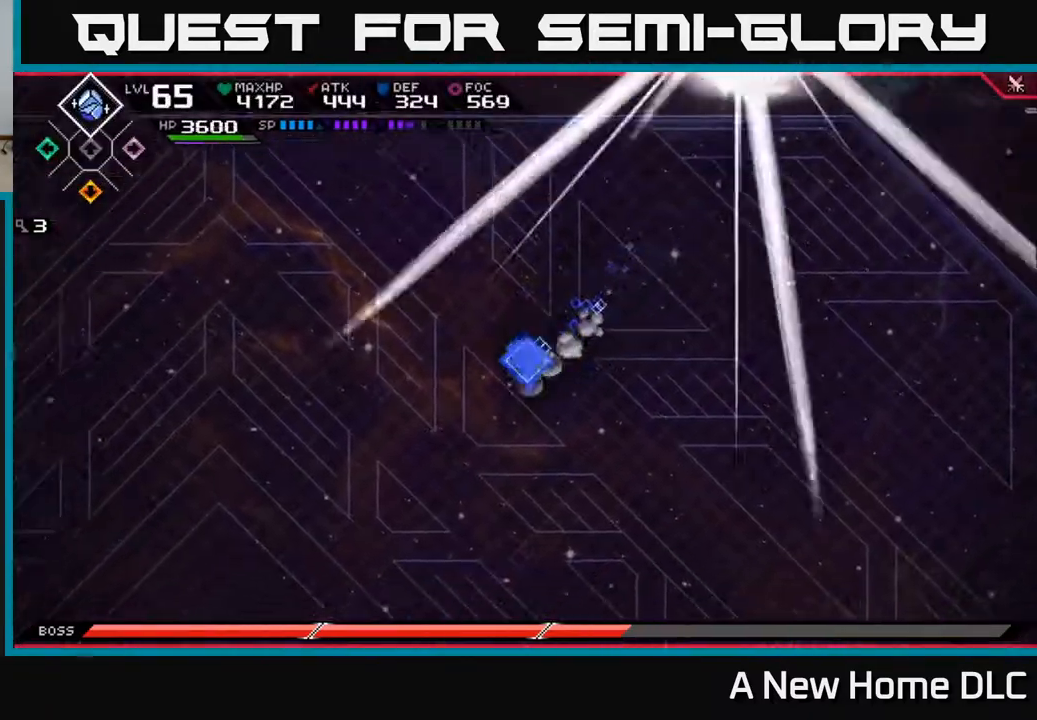
{"buttons": [], "left_stick": "down-left", "right_stick": "center", "events": [[100, "L1", "down"], [200, "L1", "up"]]}
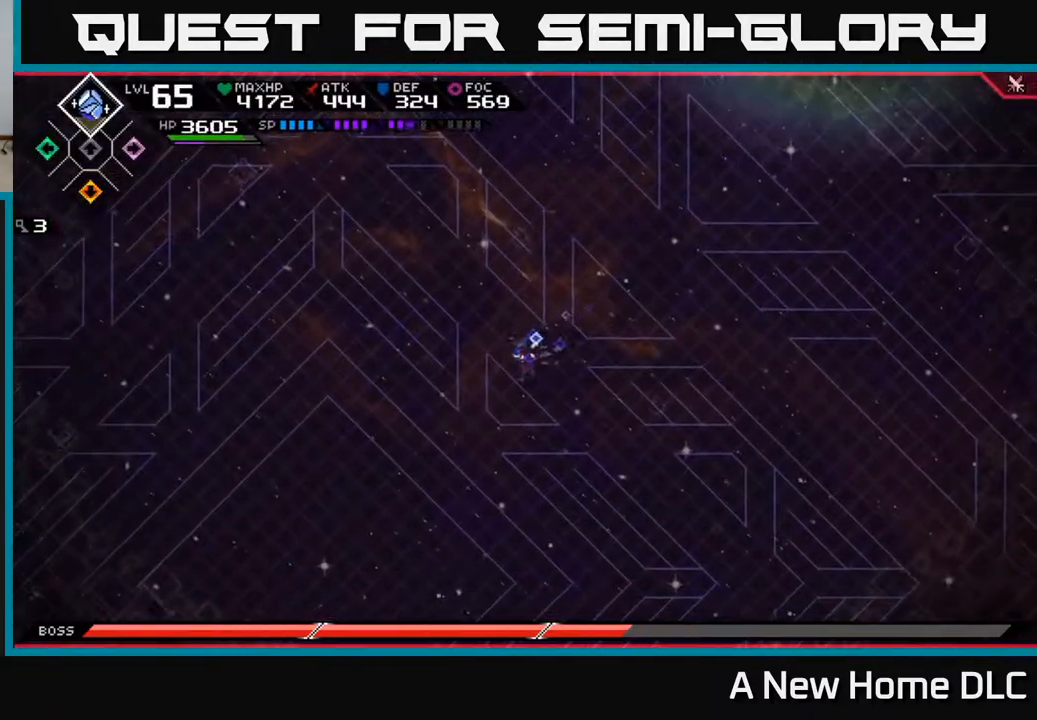
{"buttons": [], "left_stick": "down-left", "right_stick": "center", "events": []}
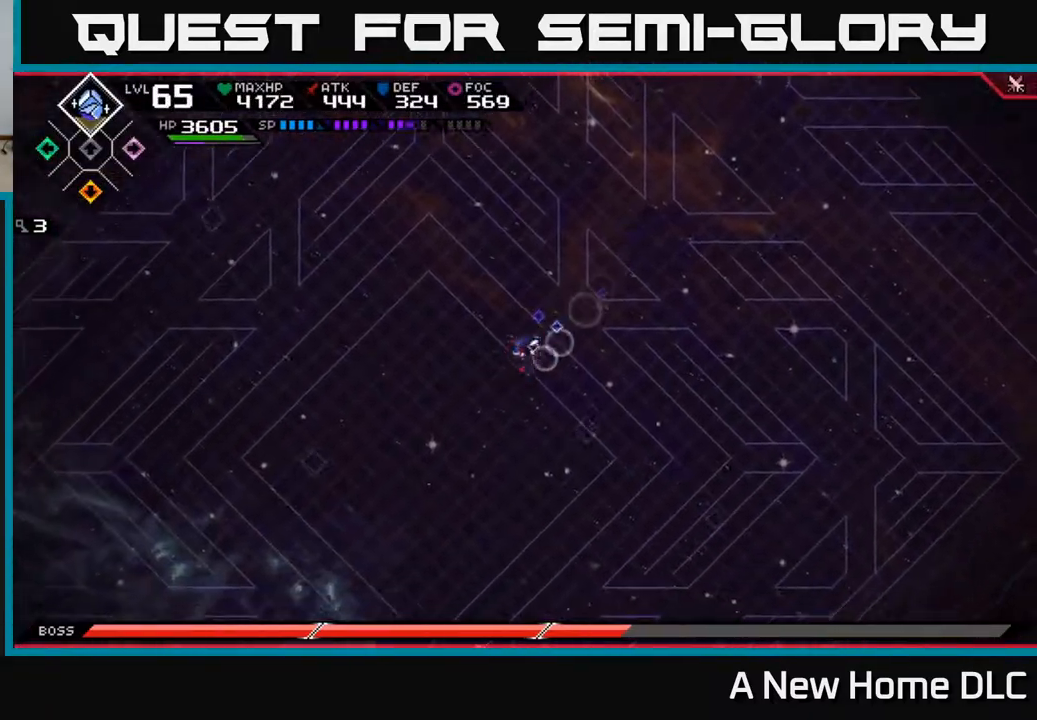
{"buttons": ["R2"], "left_stick": "up-left", "right_stick": "up-left", "events": [[100, "left_stick", "down"], [367, "left_stick", "left"], [467, "left_stick", "up-left"], [483, "R2", "down"], [483, "right_stick", "up-left"]]}
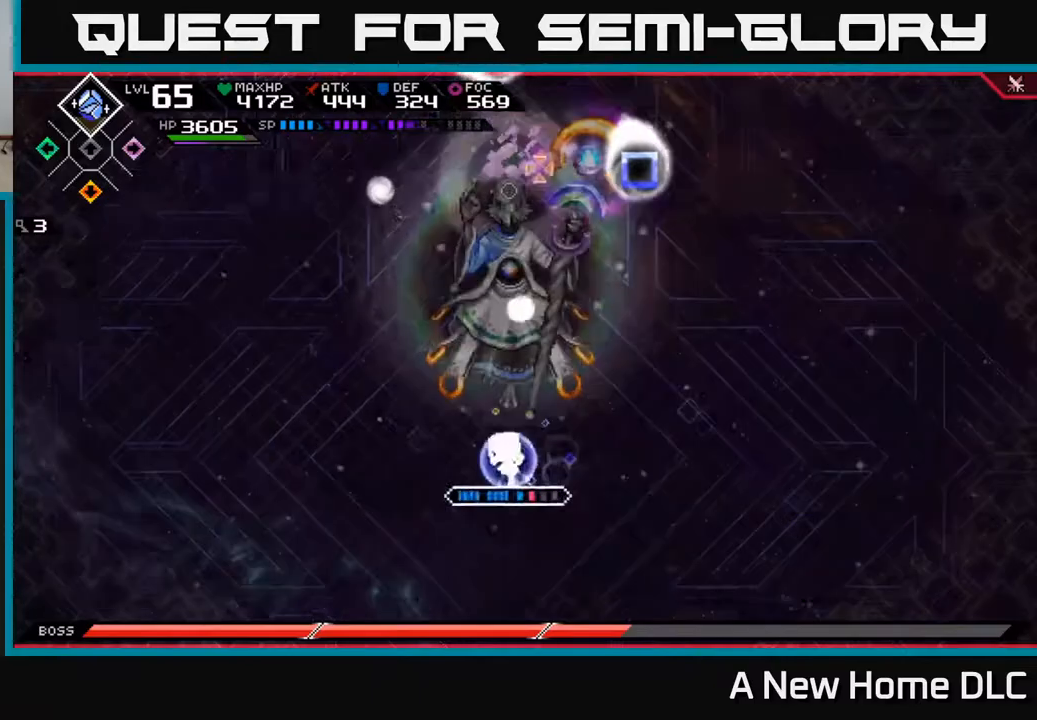
{"buttons": ["R2"], "left_stick": "center", "right_stick": "up", "events": [[33, "left_stick", "up"], [83, "right_stick", "up"], [167, "left_stick", "center"]]}
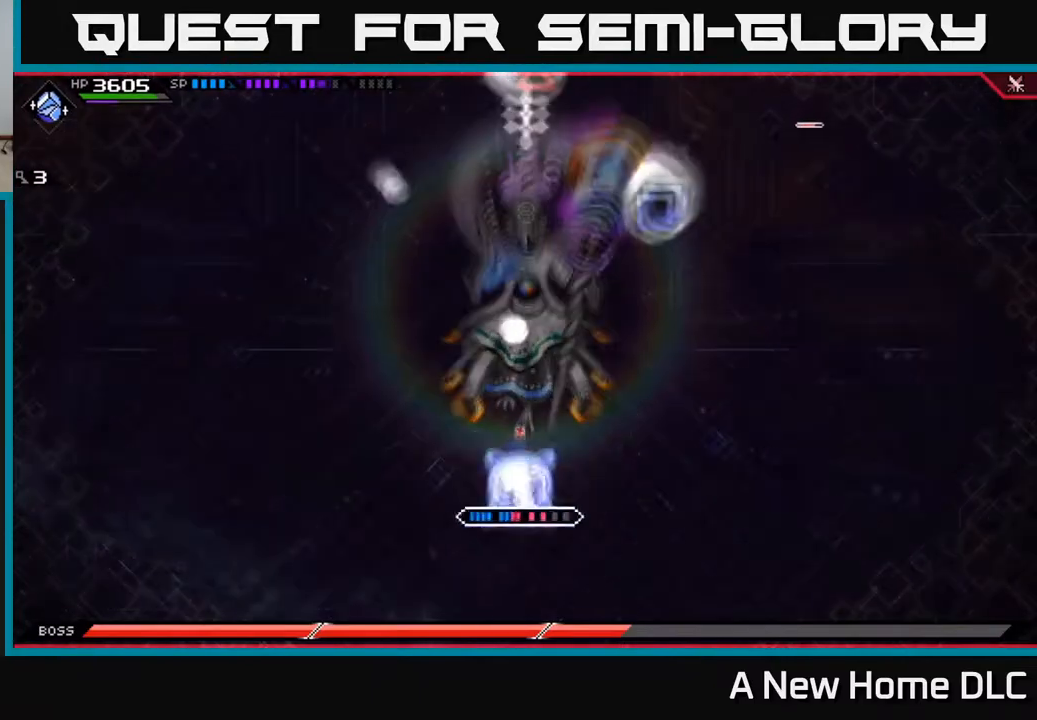
{"buttons": ["R2"], "left_stick": "center", "right_stick": "up", "events": []}
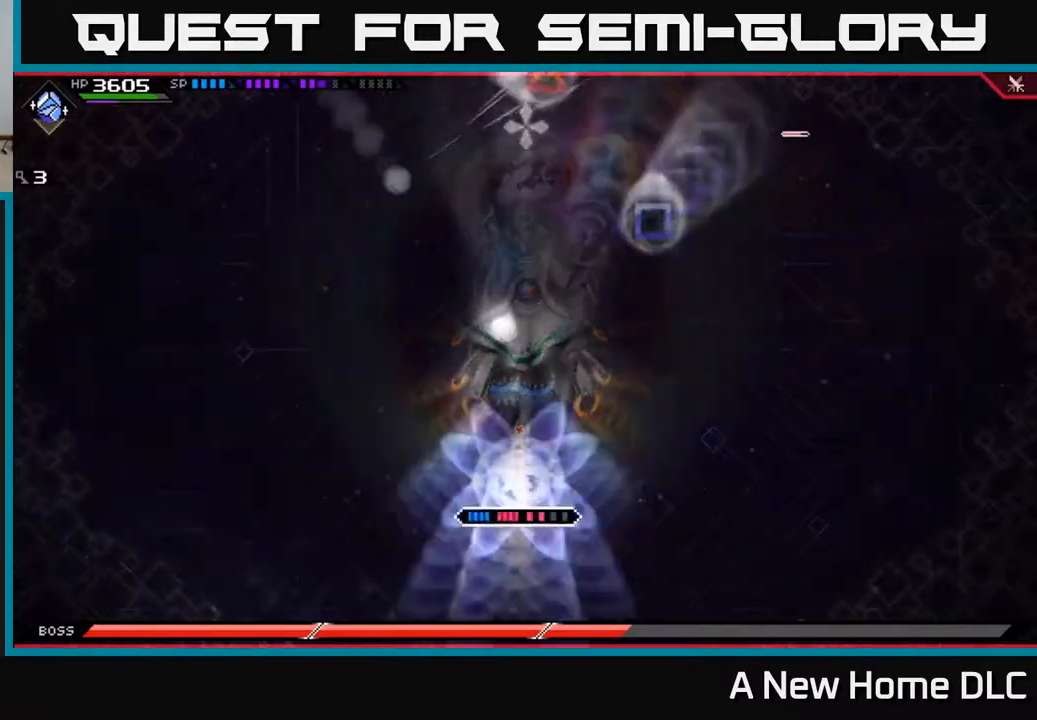
{"buttons": [], "left_stick": "center", "right_stick": "up", "events": [[100, "R2", "up"]]}
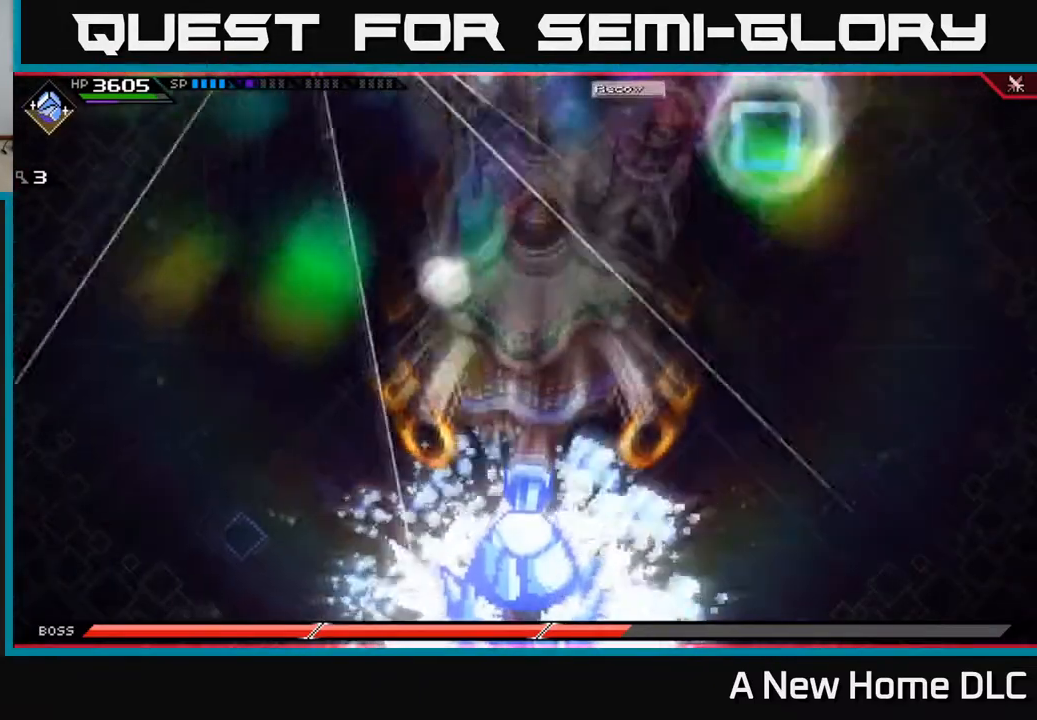
{"buttons": [], "left_stick": "center", "right_stick": "up", "events": []}
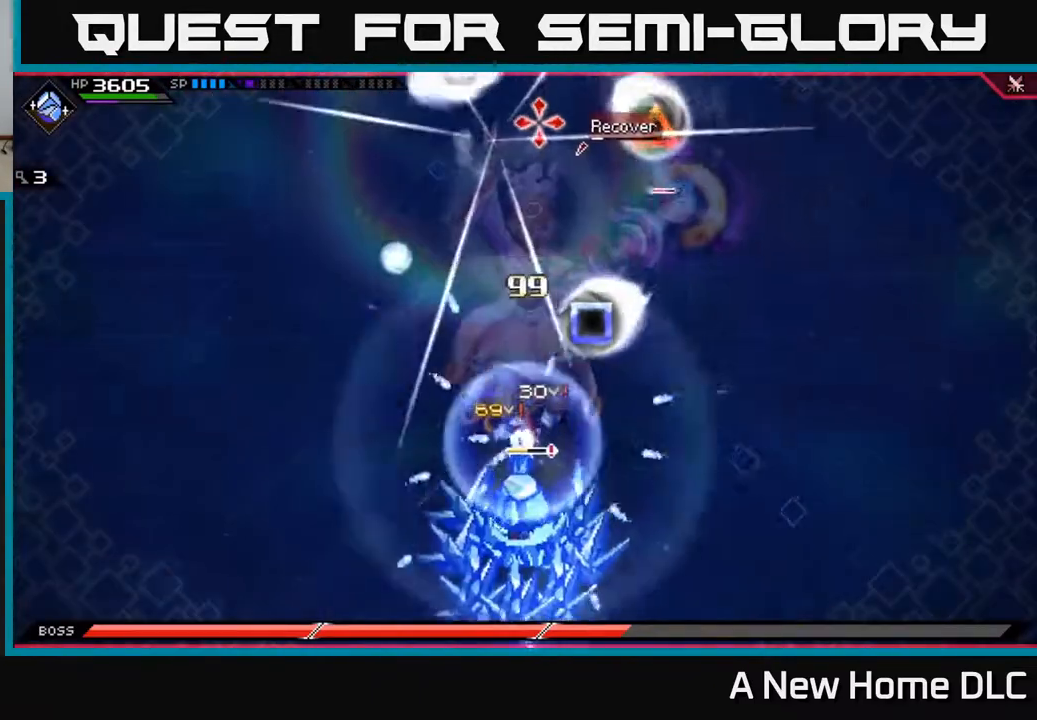
{"buttons": [], "left_stick": "center", "right_stick": "up", "events": []}
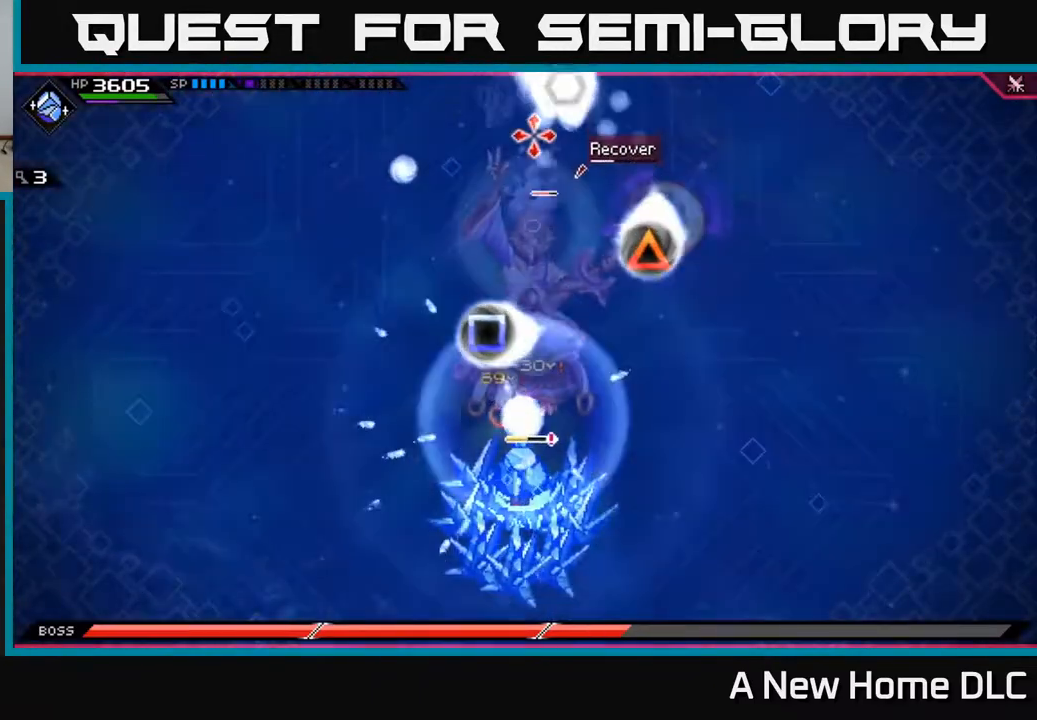
{"buttons": [], "left_stick": "center", "right_stick": "up", "events": []}
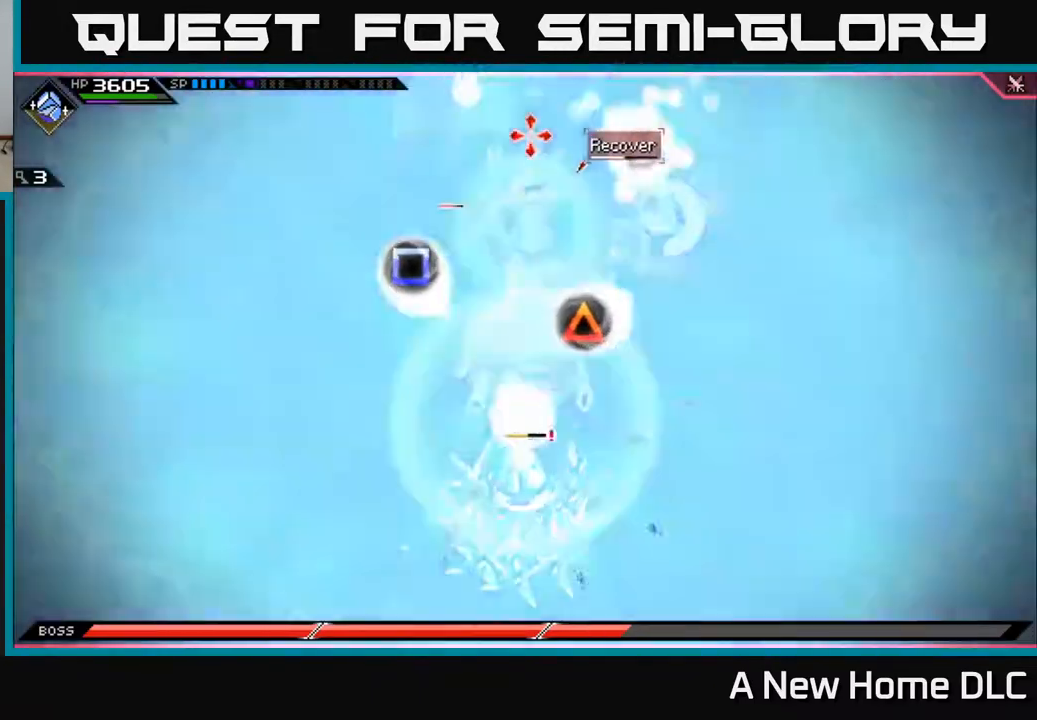
{"buttons": [], "left_stick": "center", "right_stick": "up", "events": []}
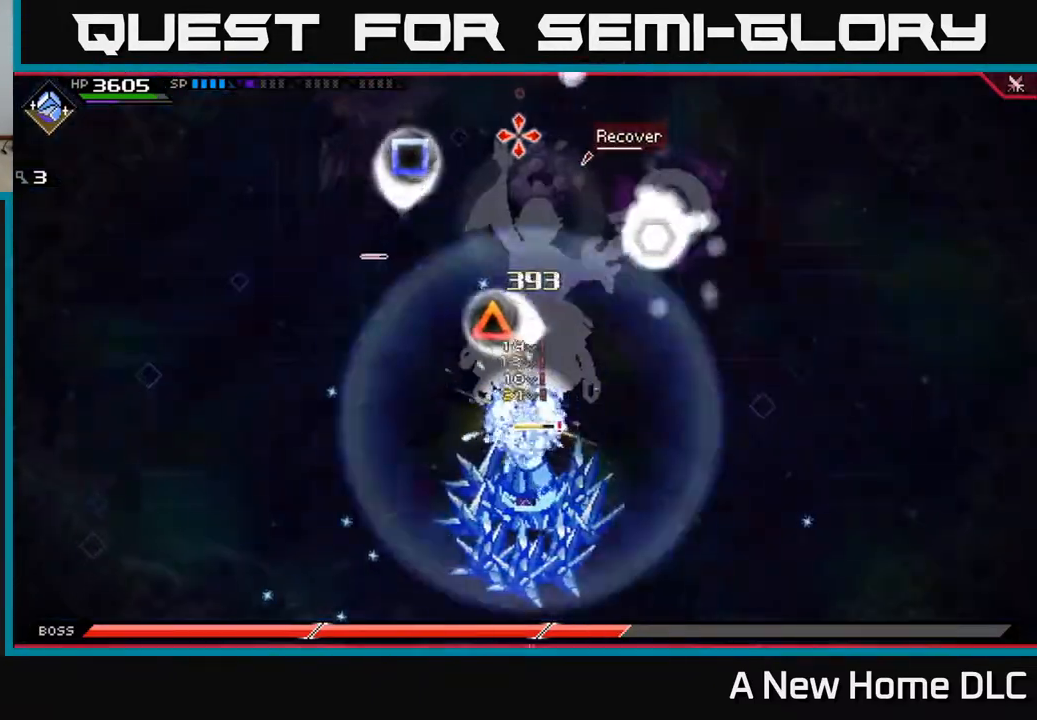
{"buttons": [], "left_stick": "center", "right_stick": "up", "events": []}
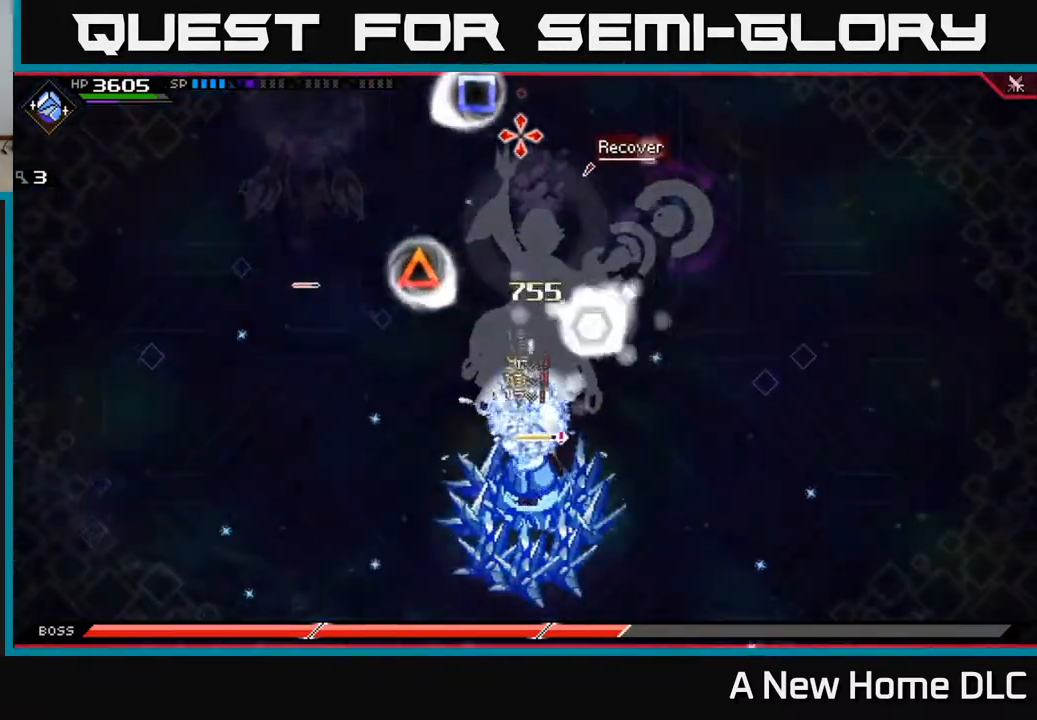
{"buttons": [], "left_stick": "center", "right_stick": "up", "events": []}
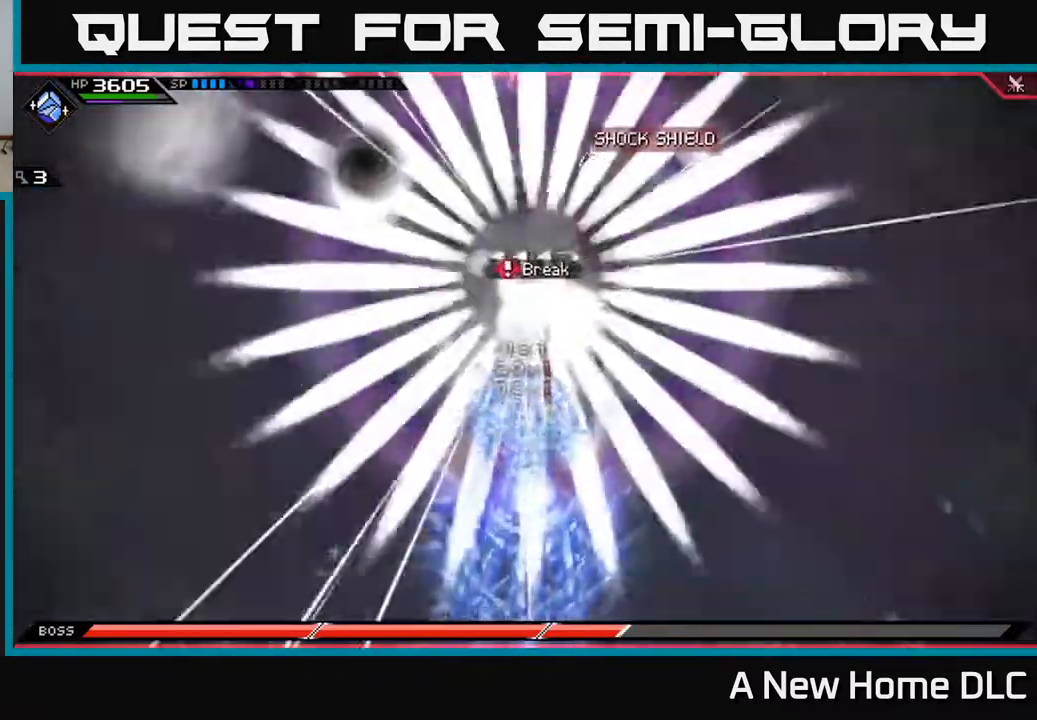
{"buttons": [], "left_stick": "center", "right_stick": "up", "events": []}
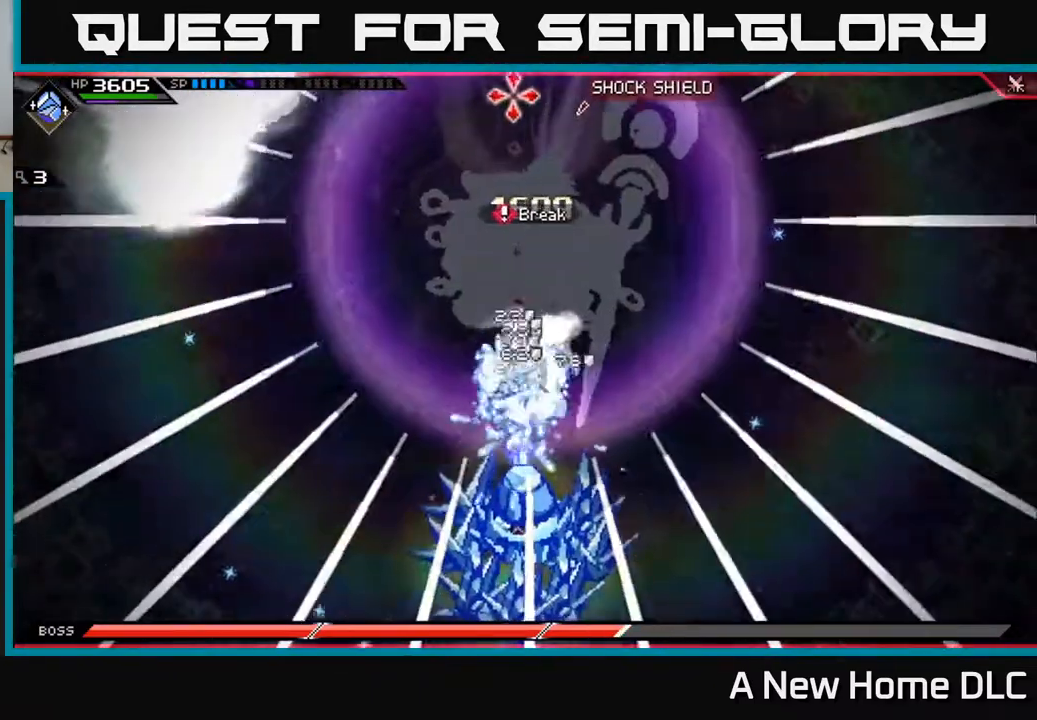
{"buttons": [], "left_stick": "center", "right_stick": "up", "events": []}
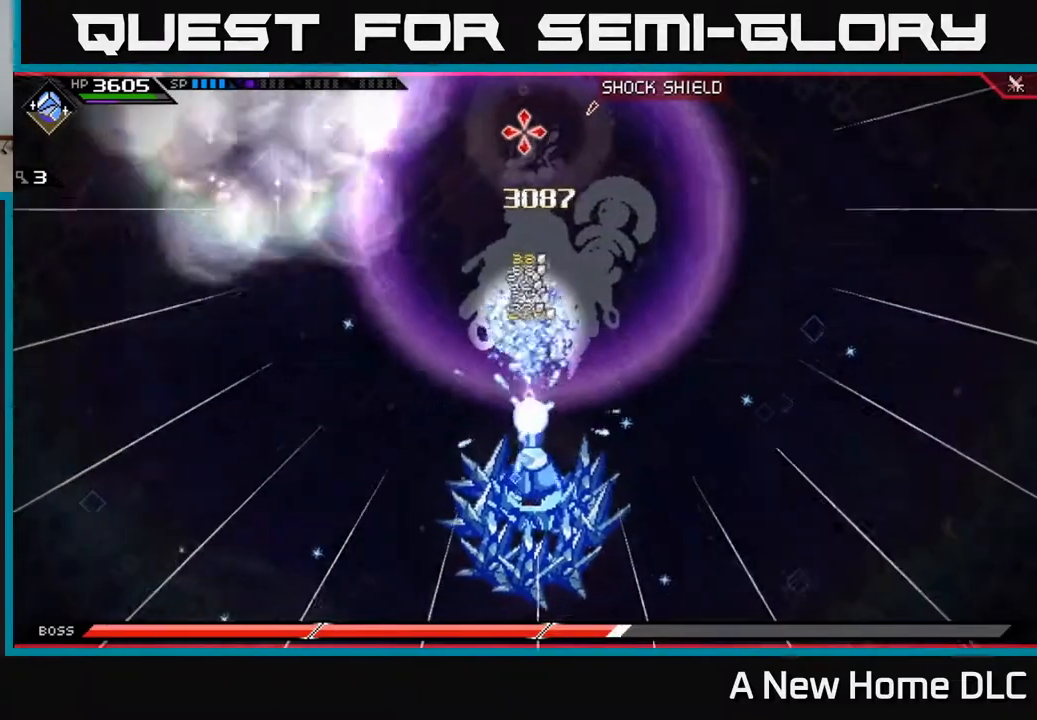
{"buttons": [], "left_stick": "center", "right_stick": "up", "events": []}
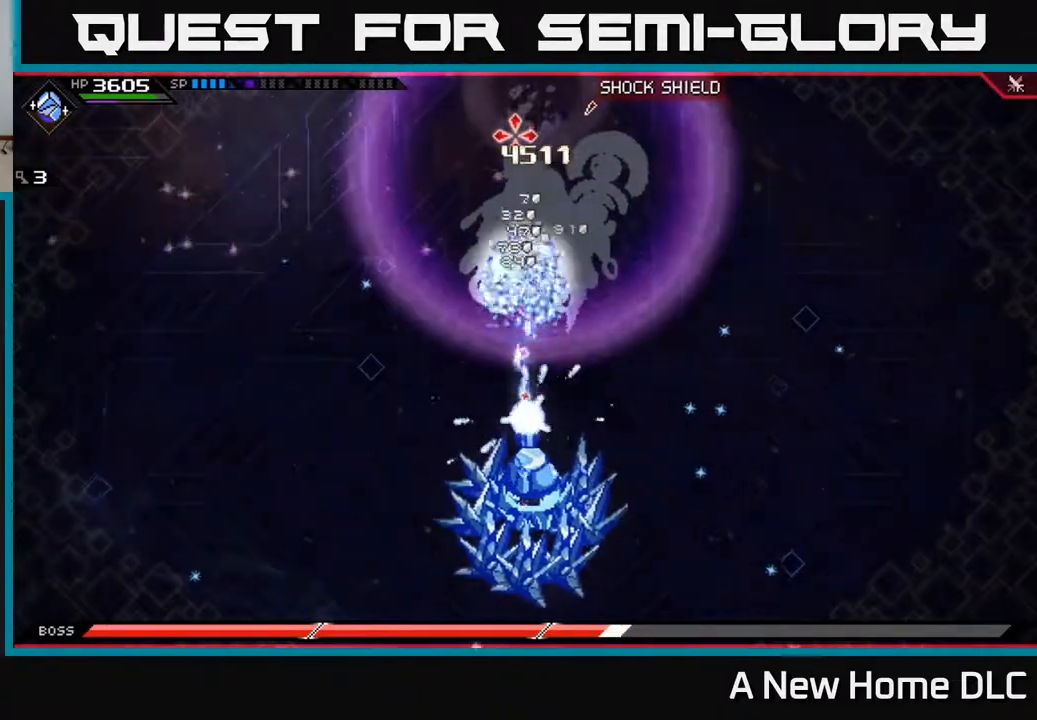
{"buttons": ["L1"], "left_stick": "up", "right_stick": "up", "events": [[383, "left_stick", "up"], [467, "L1", "down"]]}
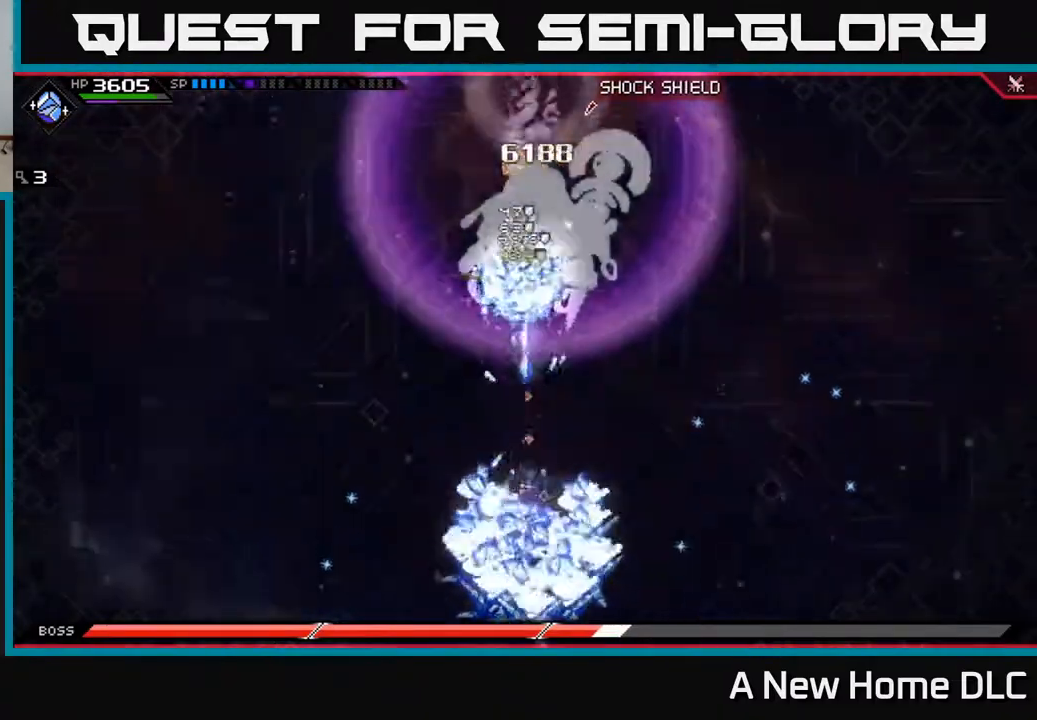
{"buttons": [], "left_stick": "up", "right_stick": "center", "events": [[67, "right_stick", "center"], [400, "L1", "up"]]}
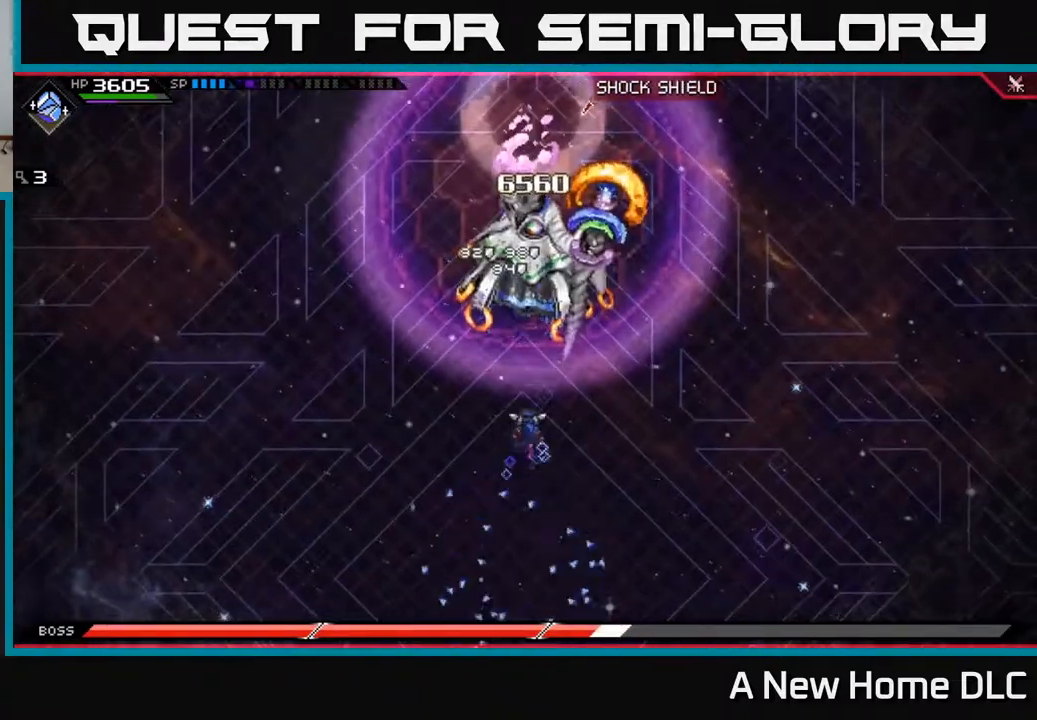
{"buttons": ["X"], "left_stick": "up", "right_stick": "center", "events": [[183, "DPAD_LEFT", "down"], [233, "DPAD_LEFT", "up"], [350, "L1", "down"], [417, "L1", "up"], [450, "X", "down"]]}
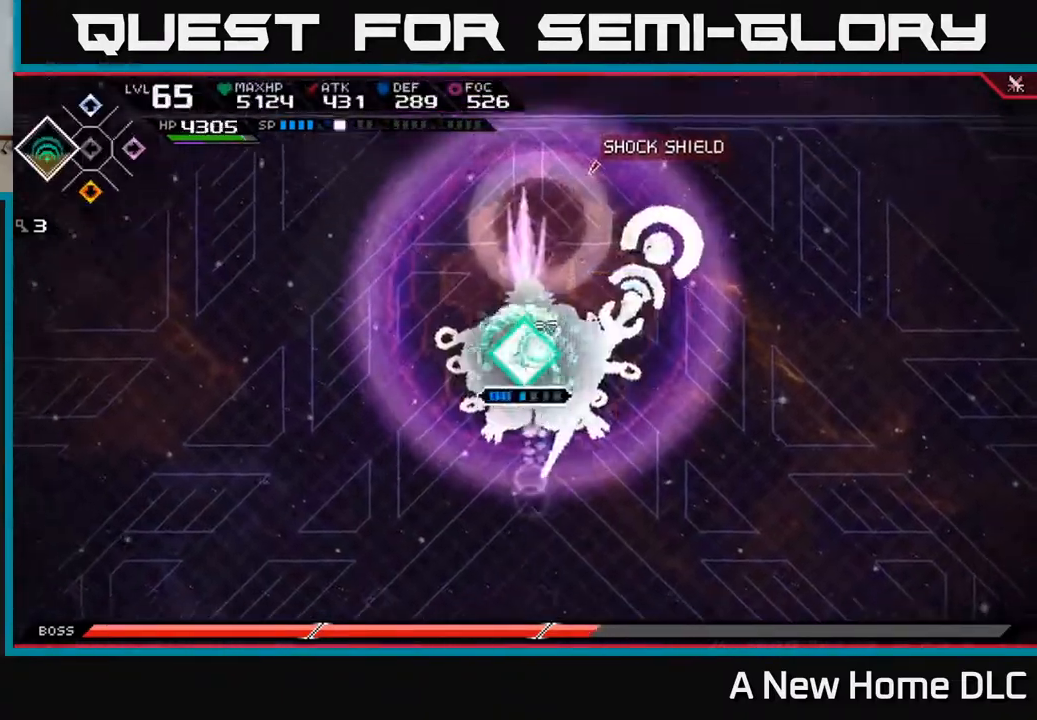
{"buttons": [], "left_stick": "right", "right_stick": "center", "events": [[100, "X", "up"], [133, "X", "down"], [150, "left_stick", "up-right"], [217, "X", "up"], [267, "X", "down"], [333, "X", "up"], [333, "left_stick", "right"], [417, "X", "down"], [500, "X", "up"]]}
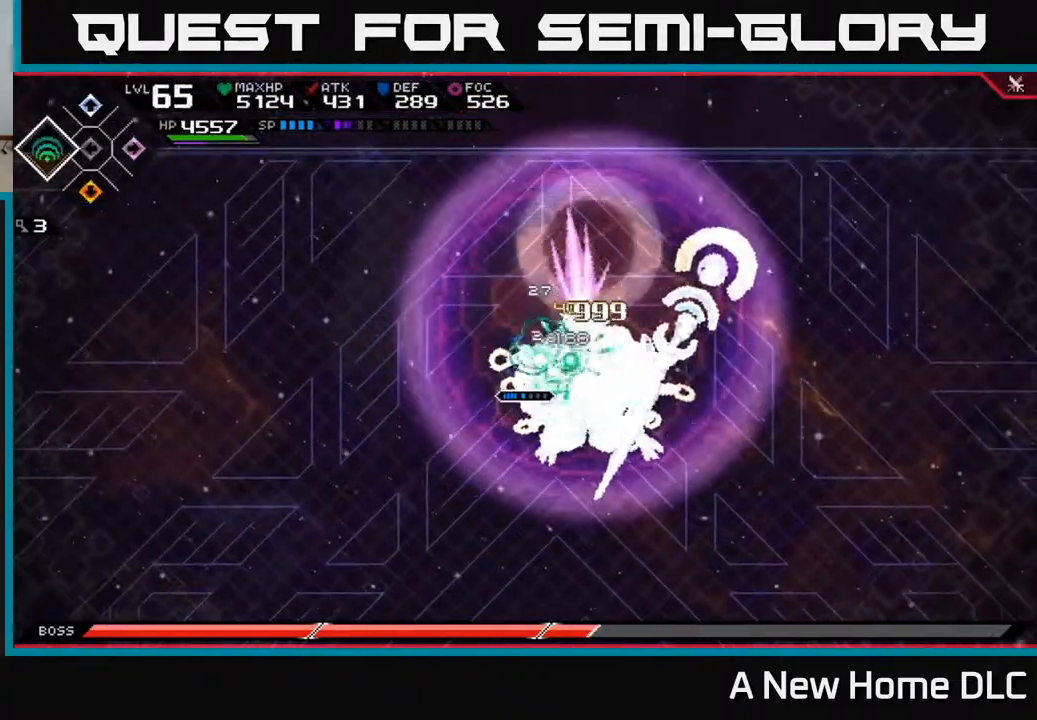
{"buttons": [], "left_stick": "right", "right_stick": "center", "events": [[67, "X", "down"], [150, "X", "up"], [217, "left_stick", "center"], [233, "X", "down"], [317, "X", "up"], [400, "X", "down"], [433, "left_stick", "right"], [500, "X", "up"]]}
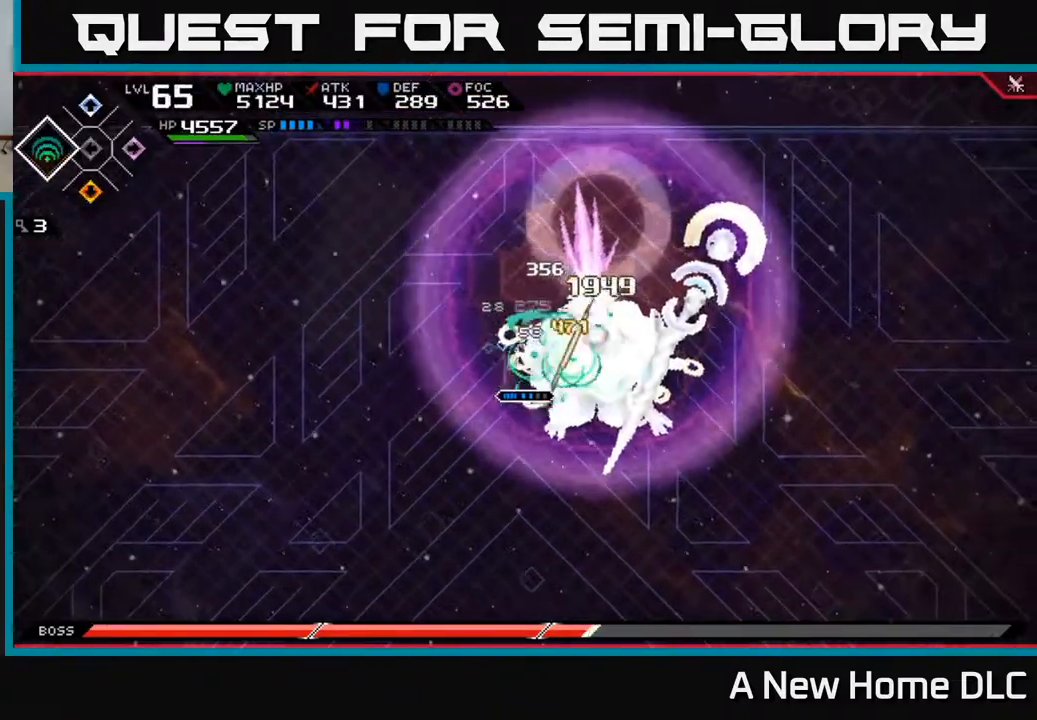
{"buttons": ["X"], "left_stick": "right", "right_stick": "center", "events": [[67, "X", "down"], [167, "X", "up"], [267, "X", "down"], [283, "L1", "down"], [333, "X", "up"], [400, "L1", "up"], [433, "X", "down"]]}
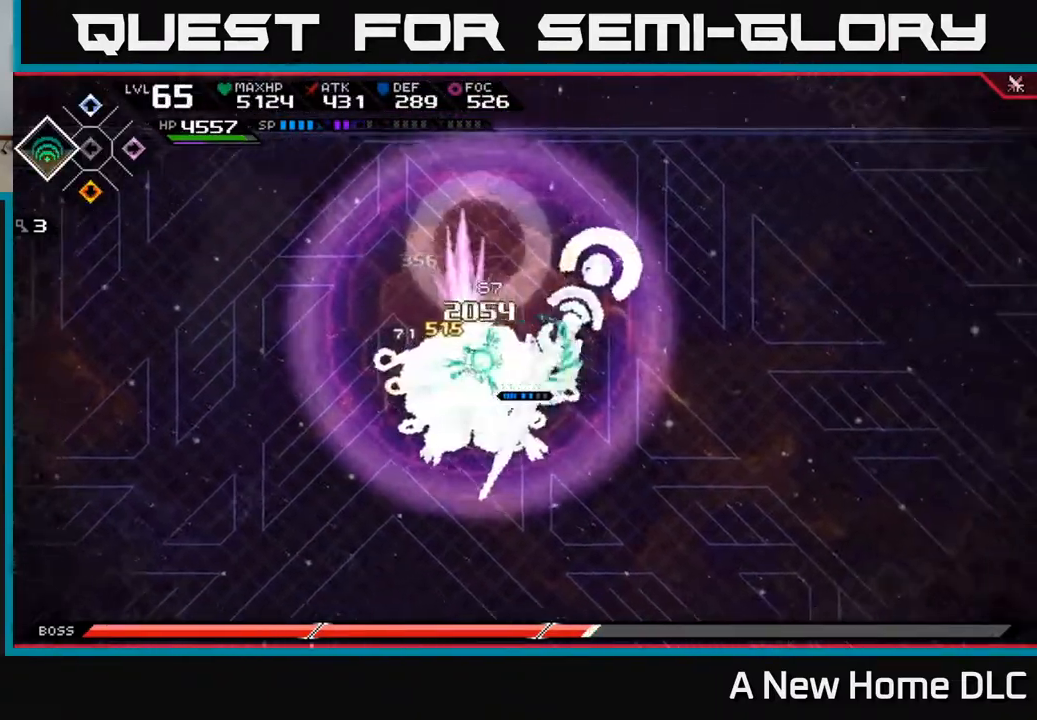
{"buttons": ["X"], "left_stick": "down-left", "right_stick": "center", "events": [[17, "X", "up"], [83, "X", "down"], [100, "left_stick", "center"], [183, "X", "up"], [183, "left_stick", "down-left"], [267, "X", "down"], [350, "X", "up"], [433, "X", "down"]]}
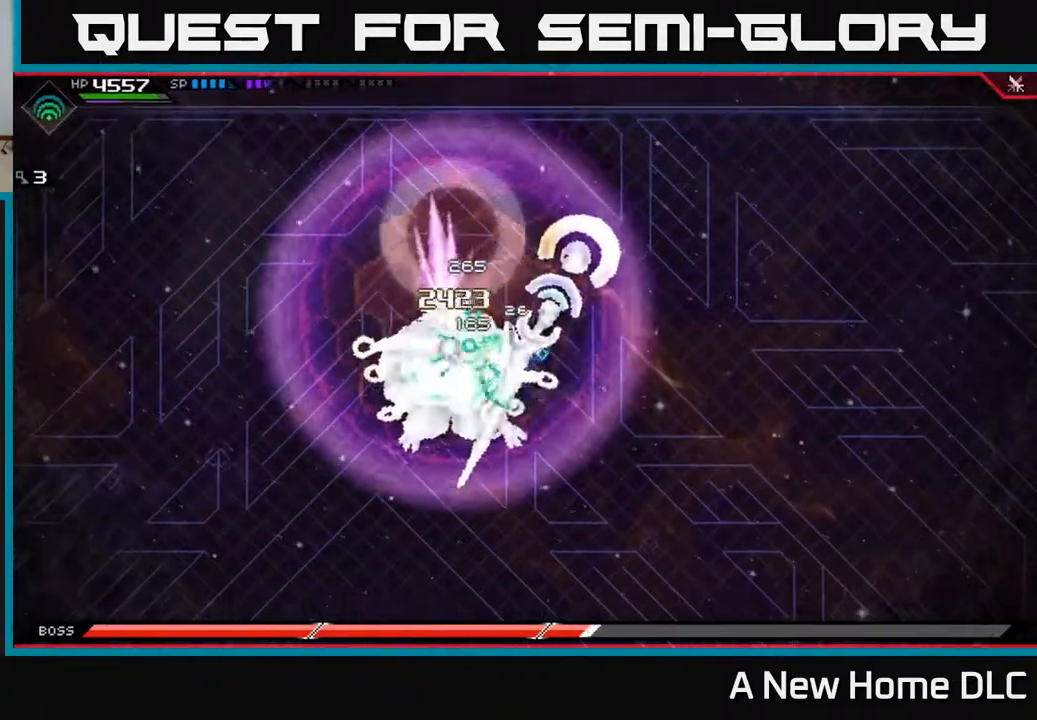
{"buttons": ["X"], "left_stick": "up-left", "right_stick": "center", "events": [[17, "X", "up"], [100, "X", "down"], [183, "X", "up"], [183, "left_stick", "left"], [283, "X", "down"], [317, "left_stick", "center"], [383, "left_stick", "up-left"], [400, "X", "up"], [483, "X", "down"]]}
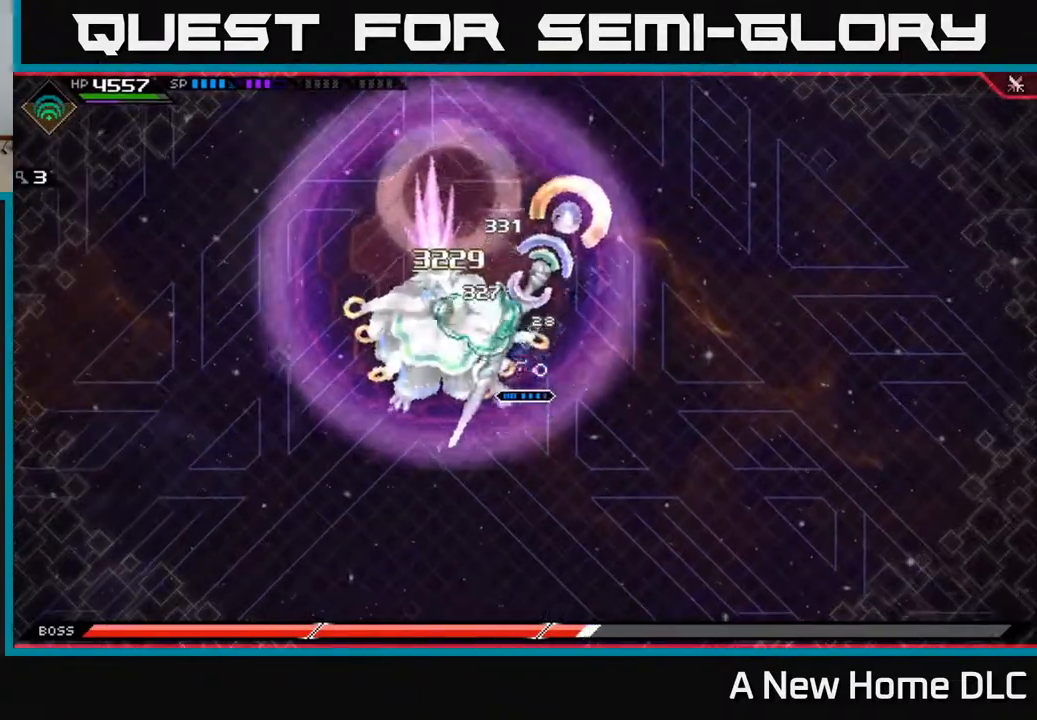
{"buttons": ["X", "R2"], "left_stick": "left", "right_stick": "center", "events": [[50, "left_stick", "left"], [83, "X", "up"], [167, "R2", "down"], [183, "X", "down"]]}
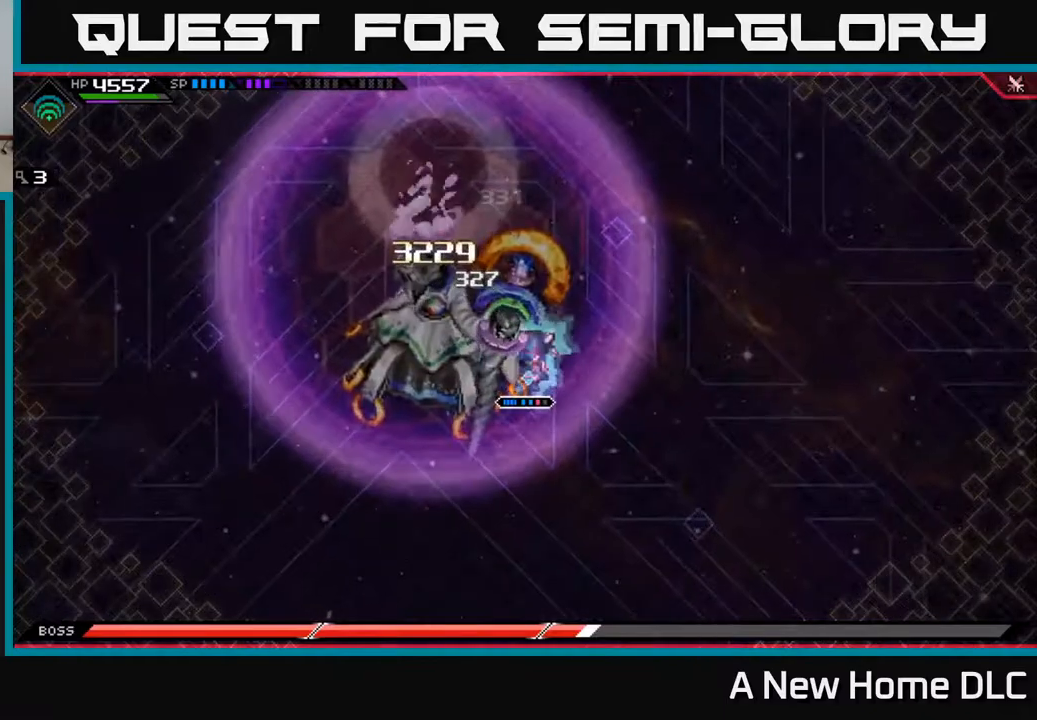
{"buttons": [], "left_stick": "left", "right_stick": "center", "events": [[333, "X", "up"], [350, "R2", "up"]]}
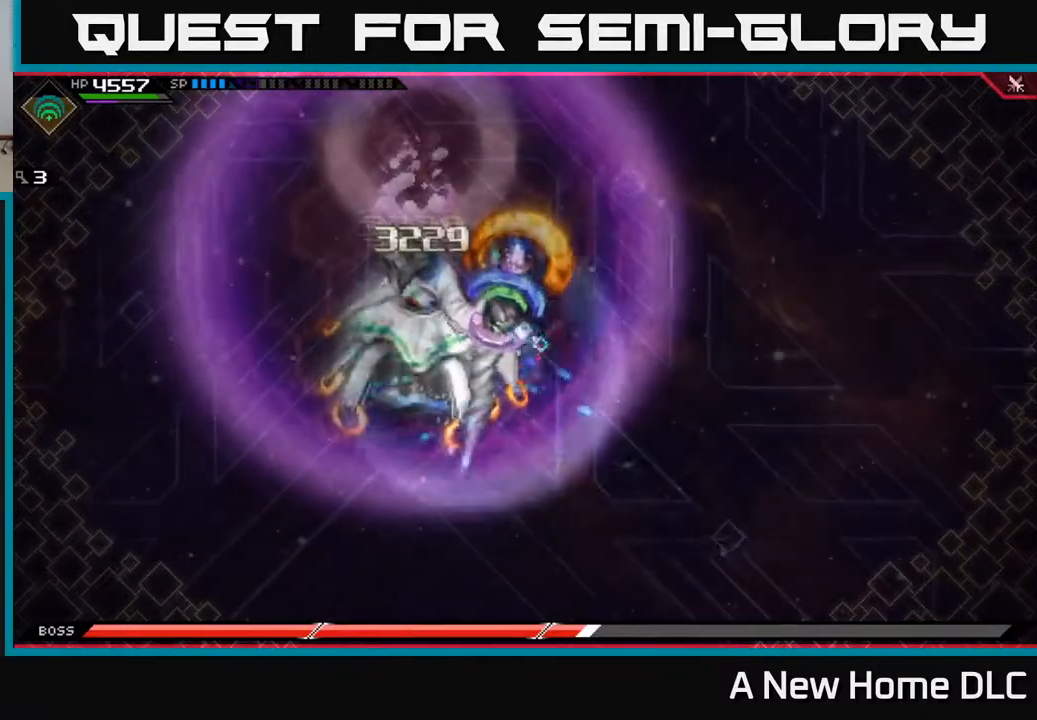
{"buttons": [], "left_stick": "center", "right_stick": "center", "events": [[233, "left_stick", "center"]]}